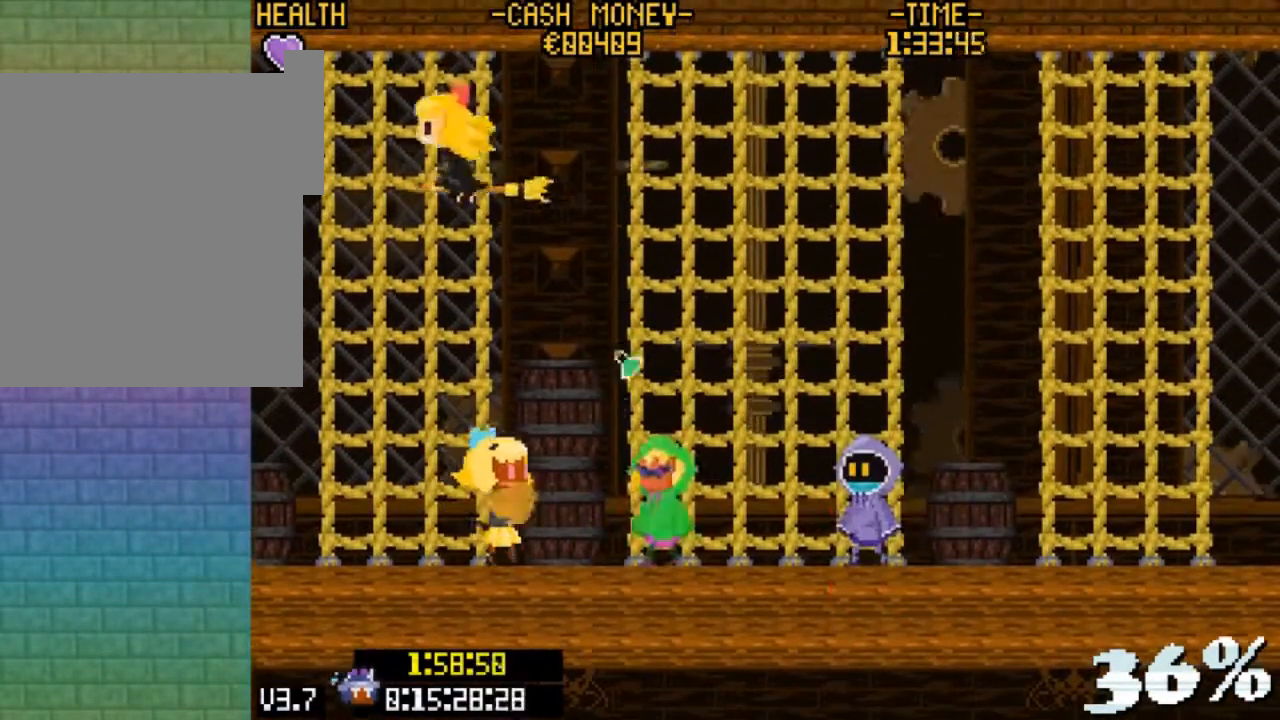
Gameplay with keyboard; each line is a JSON object with the keys held at the frame after it. "events" lists presses ("down") and releases ("up") of "c", "down", "escape", "left", "return", "right", "up", "v", "x" and "z" between this image and that frame as [ms after this image, input, new state], when the widget could be followed in between. No other keys are recorded. Mouse input is not recorded.
{"keys": ["right", "x", "z"], "events": [[467, "right", "down"], [500, "z", "down"]]}
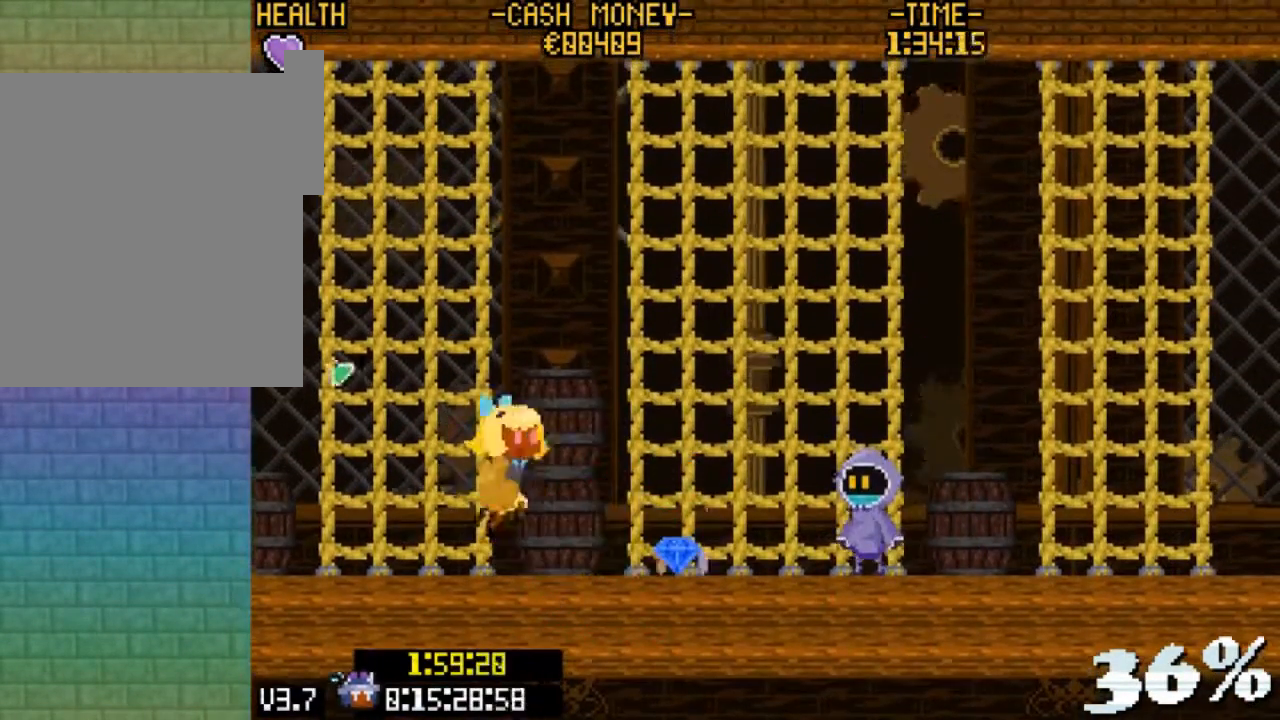
{"keys": ["right", "v", "x"], "events": [[100, "z", "up"], [200, "right", "up"], [333, "right", "down"], [433, "v", "down"]]}
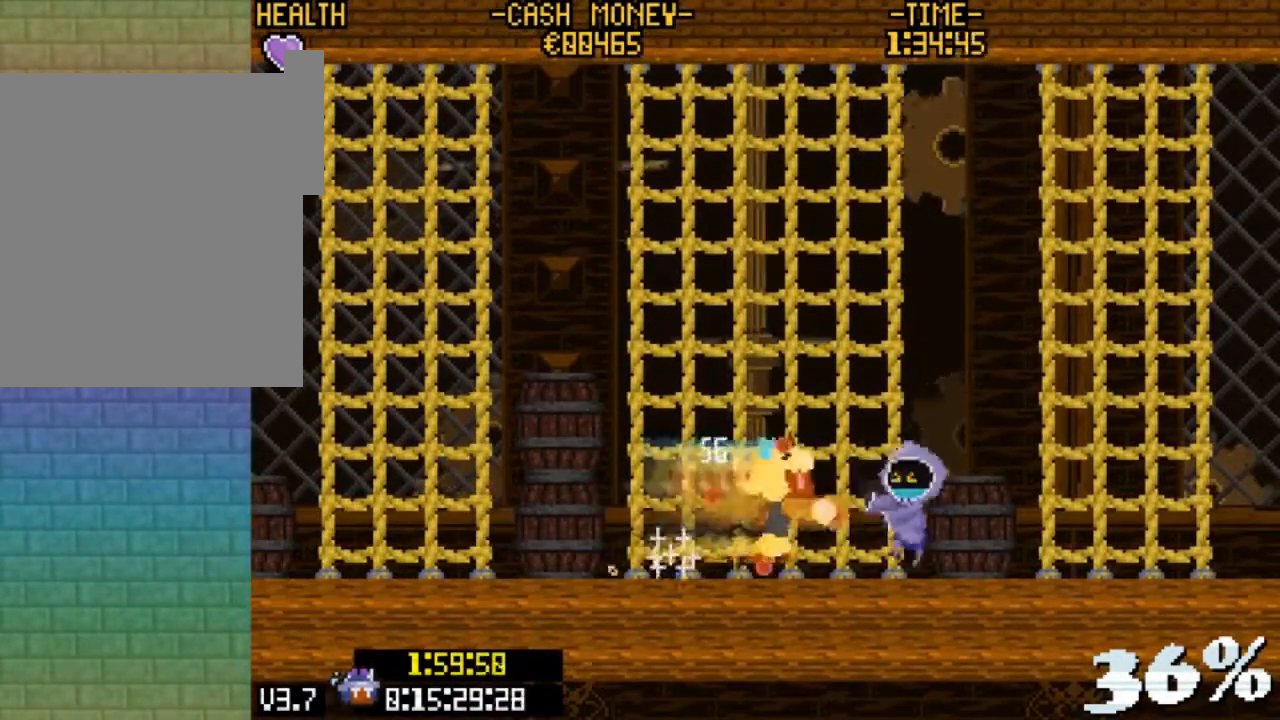
{"keys": ["right", "x"], "events": [[67, "right", "up"], [67, "v", "up"], [100, "left", "down"], [300, "left", "up"], [367, "right", "down"]]}
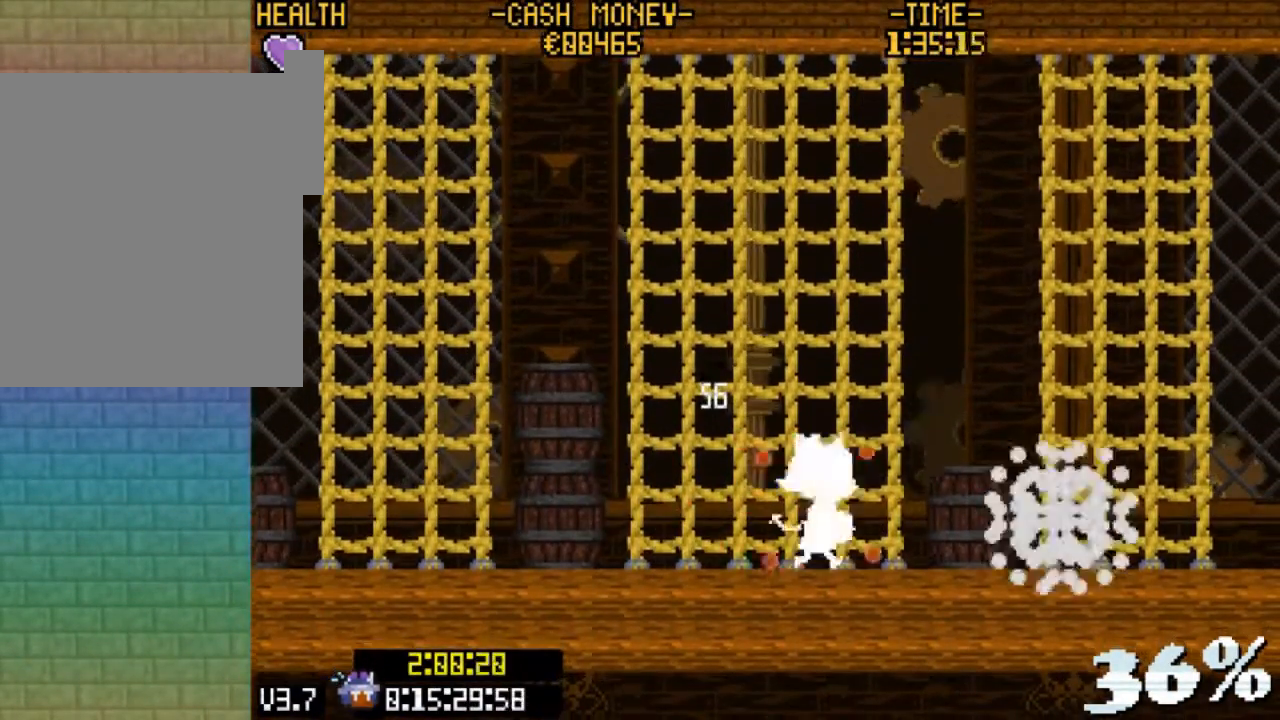
{"keys": ["left", "x"], "events": [[133, "right", "up"], [233, "right", "down"], [400, "right", "up"], [467, "left", "down"]]}
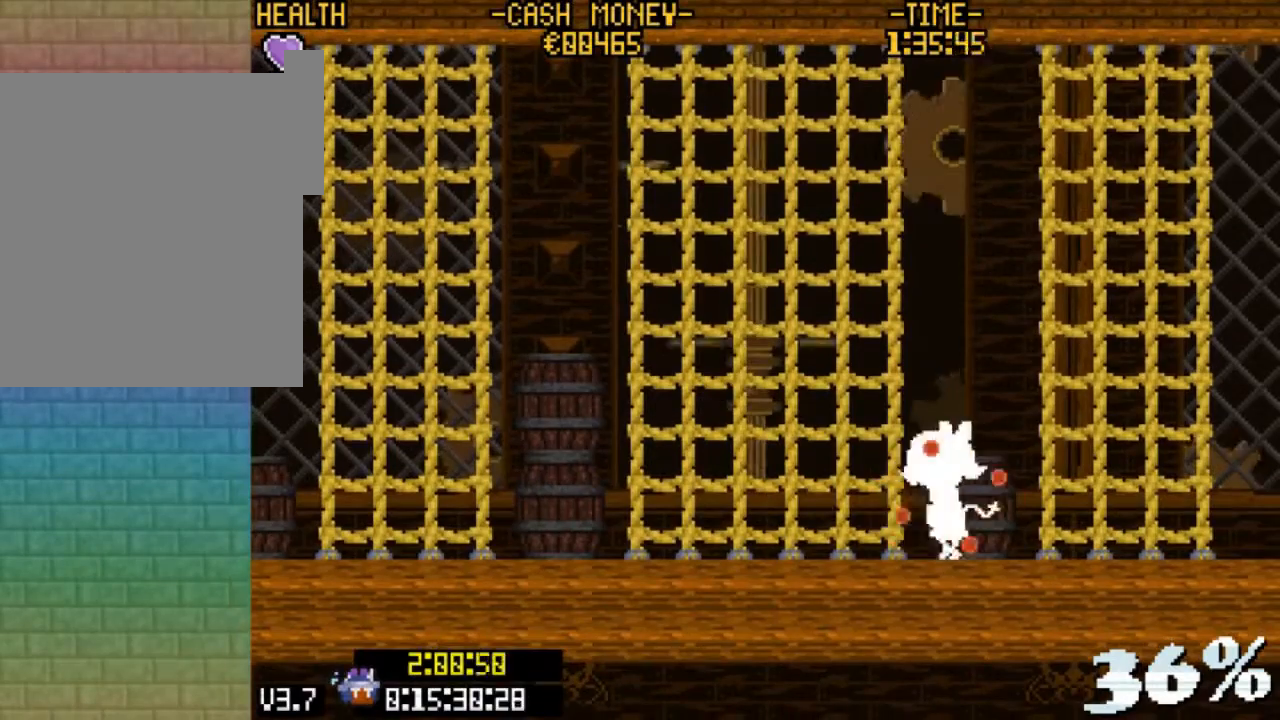
{"keys": ["x"], "events": [[233, "left", "up"]]}
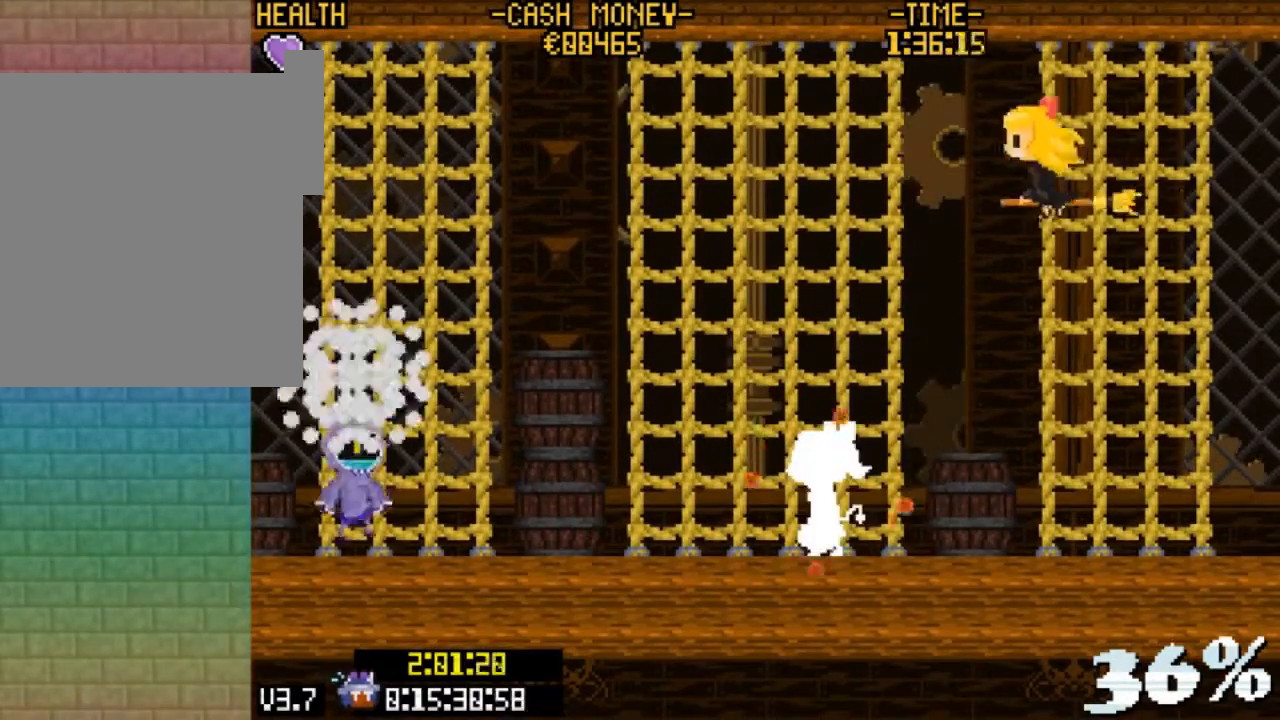
{"keys": ["right", "x"], "events": [[67, "left", "down"], [100, "x", "up"], [200, "x", "down"], [267, "left", "up"], [333, "right", "down"]]}
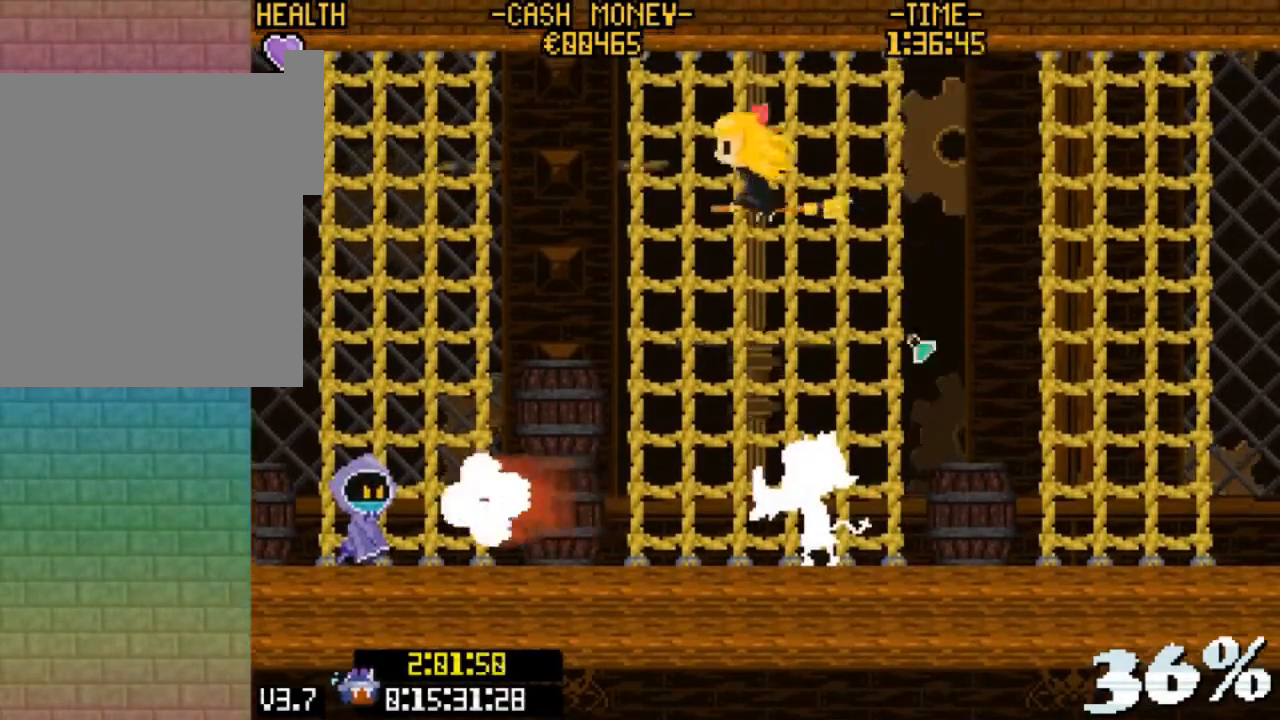
{"keys": ["right", "x"], "events": [[167, "v", "down"], [467, "v", "up"]]}
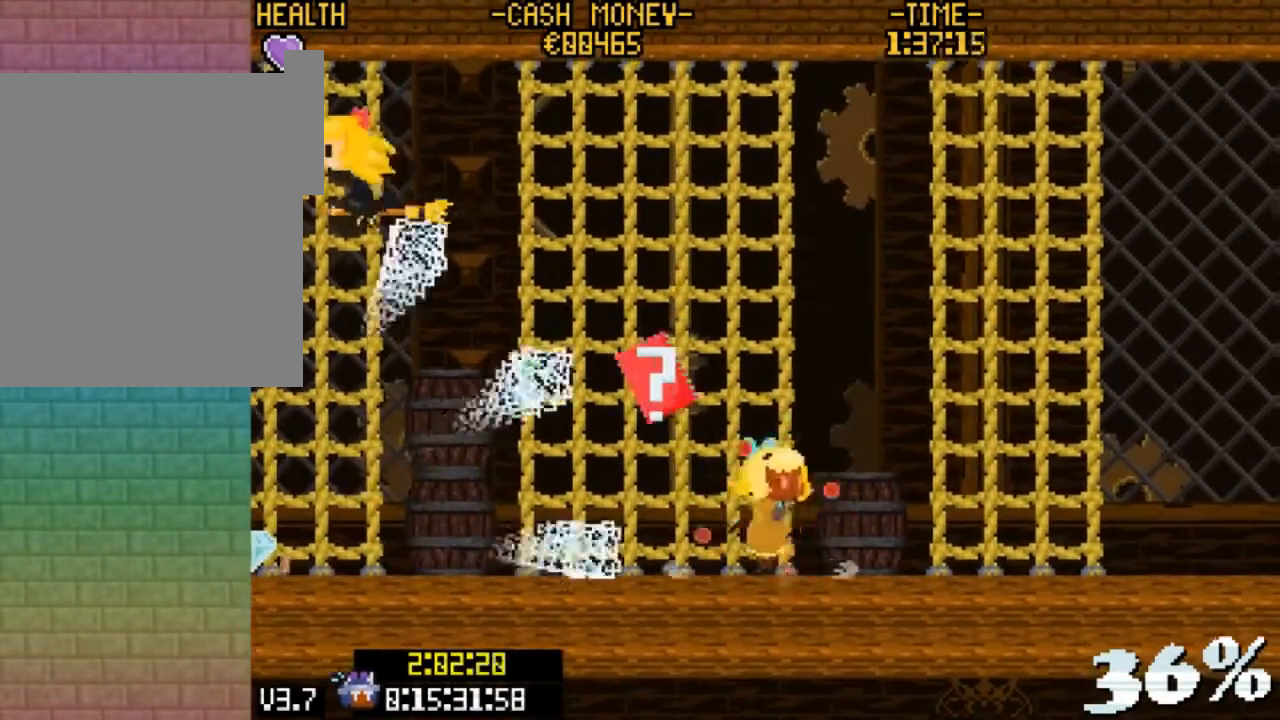
{"keys": ["right", "v", "x"], "events": [[100, "v", "down"], [367, "v", "up"], [467, "v", "down"]]}
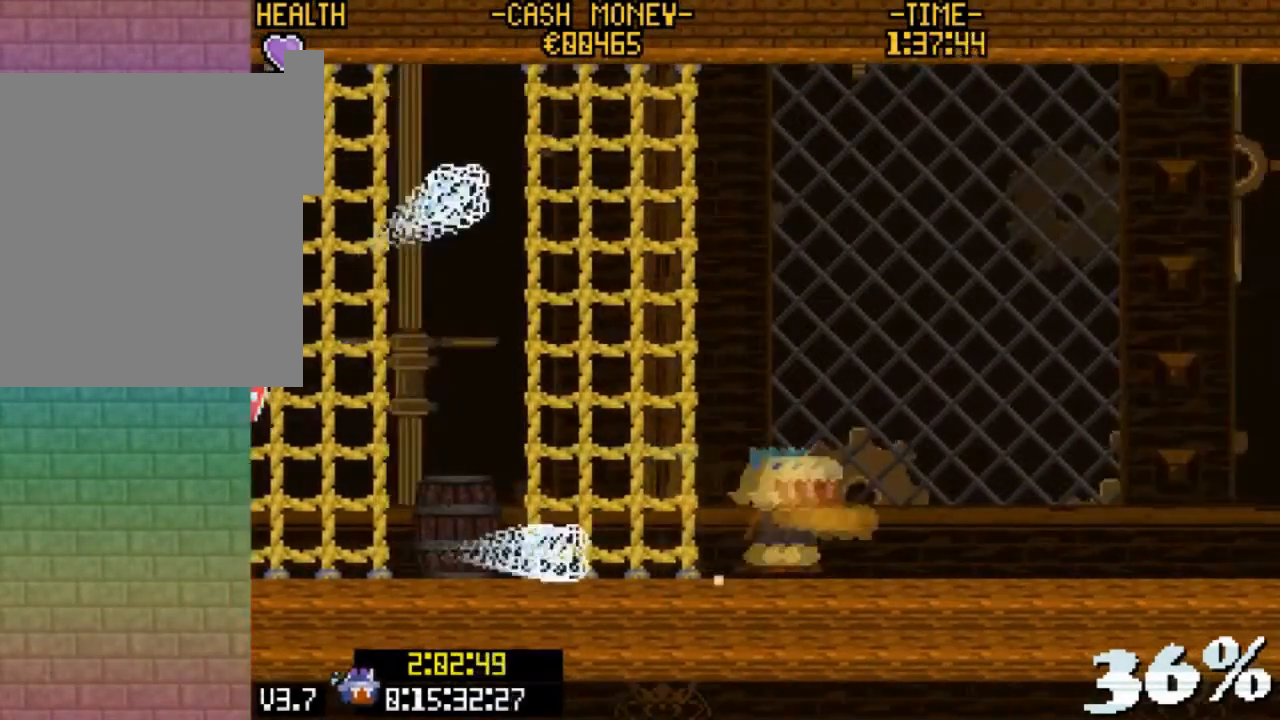
{"keys": ["right", "v", "x"], "events": [[267, "v", "up"], [300, "v", "down"]]}
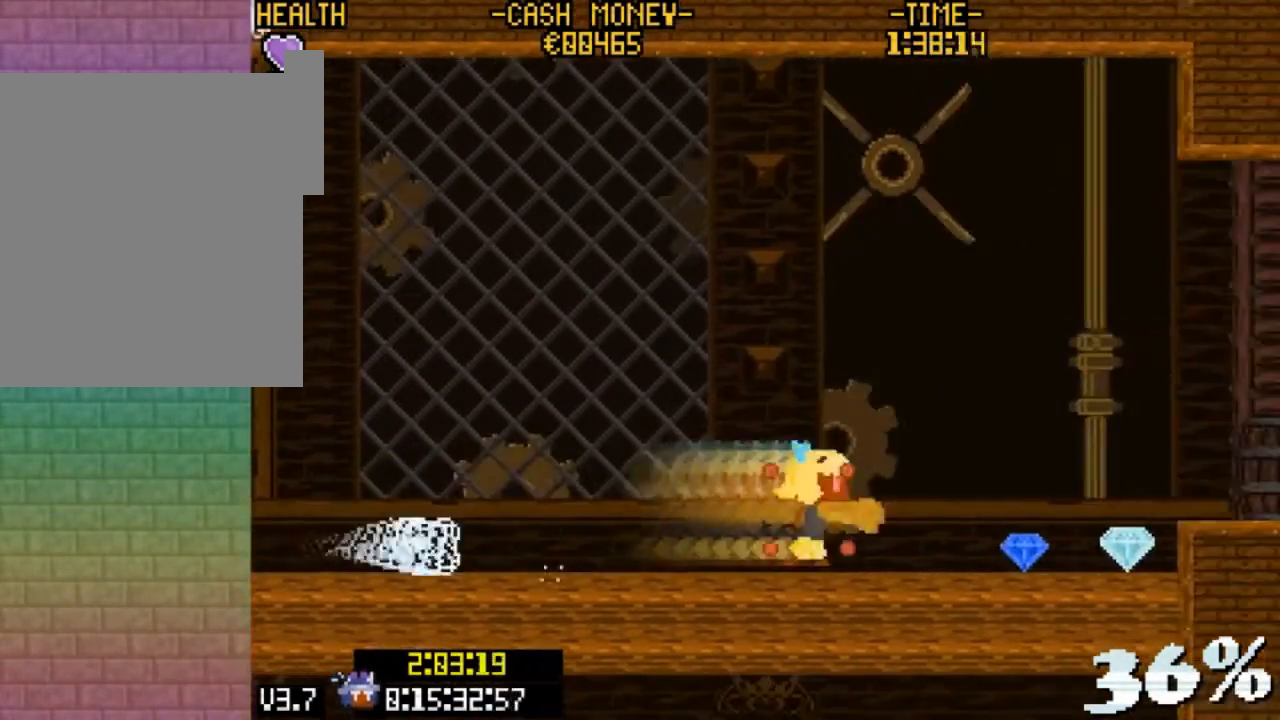
{"keys": ["right", "x", "z"], "events": [[133, "v", "up"], [167, "v", "down"], [367, "v", "up"], [400, "z", "down"]]}
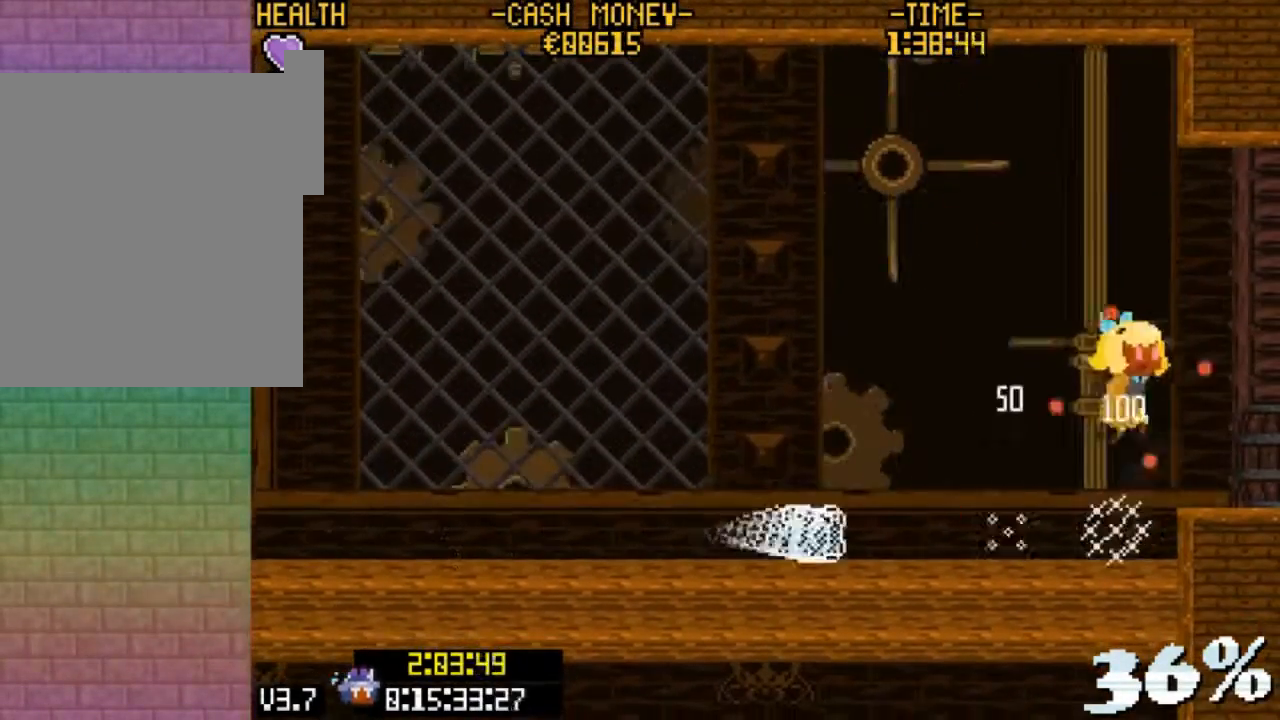
{"keys": ["right", "x"], "events": [[100, "z", "up"], [133, "v", "down"], [333, "v", "up"]]}
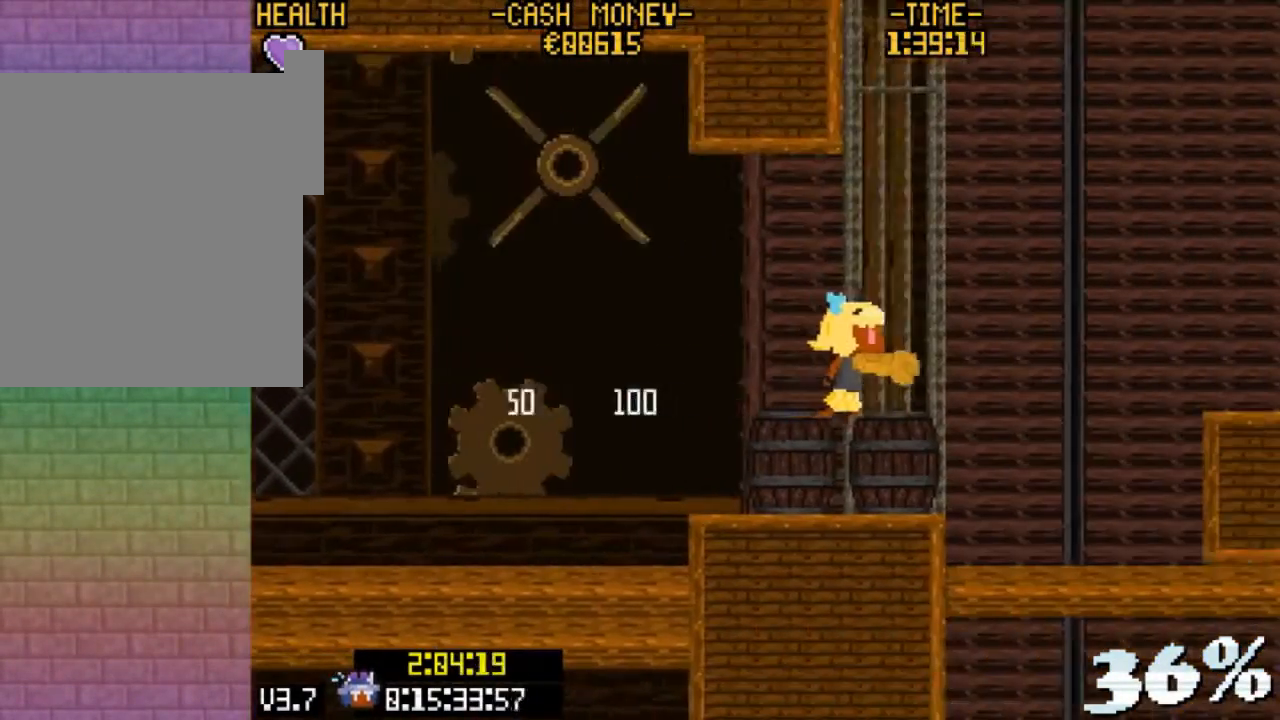
{"keys": [], "events": [[200, "right", "up"], [300, "x", "up"]]}
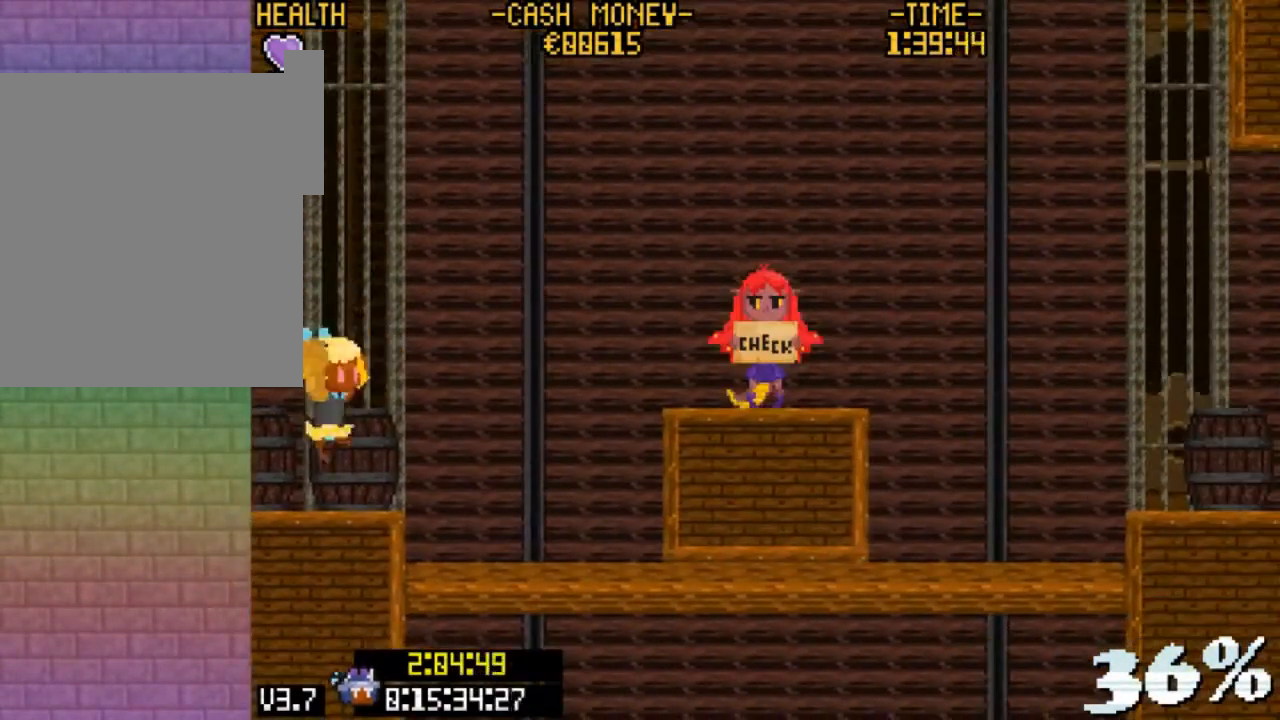
{"keys": ["right"], "events": [[133, "right", "down"], [233, "v", "down"], [267, "z", "down"], [467, "v", "up"], [467, "z", "up"]]}
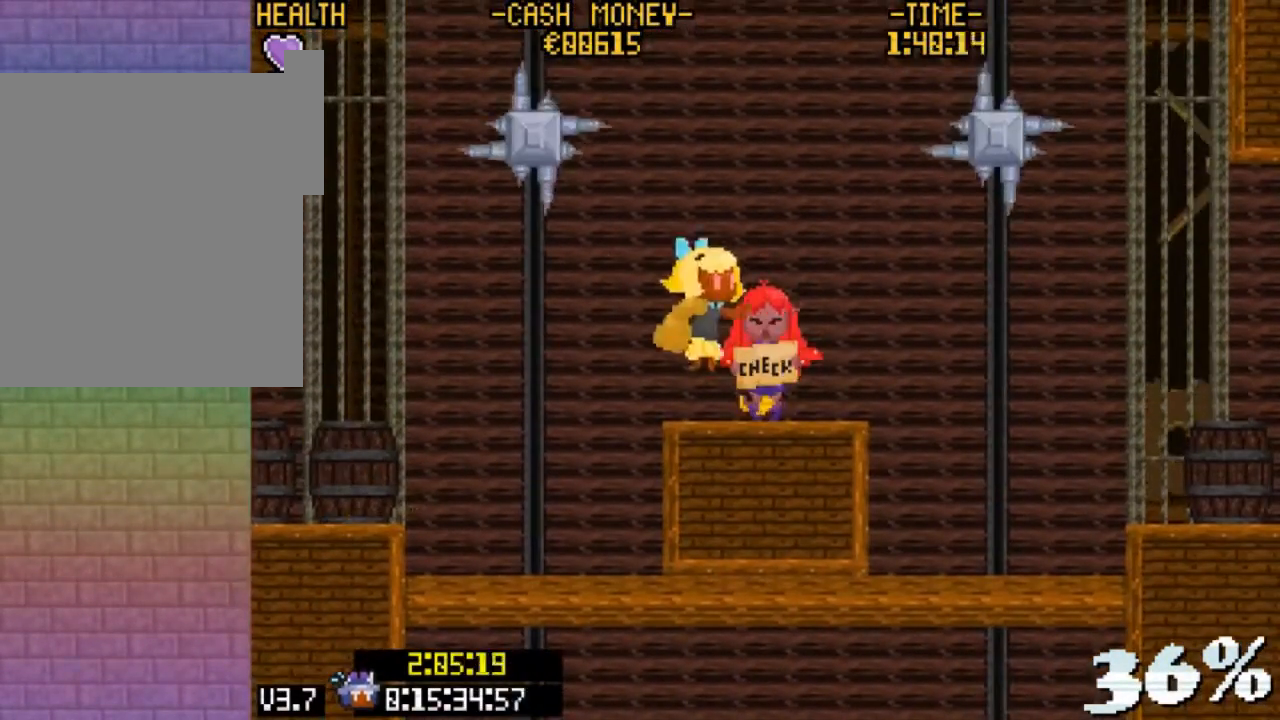
{"keys": ["right", "z"], "events": [[100, "right", "up"], [433, "right", "down"], [433, "z", "down"]]}
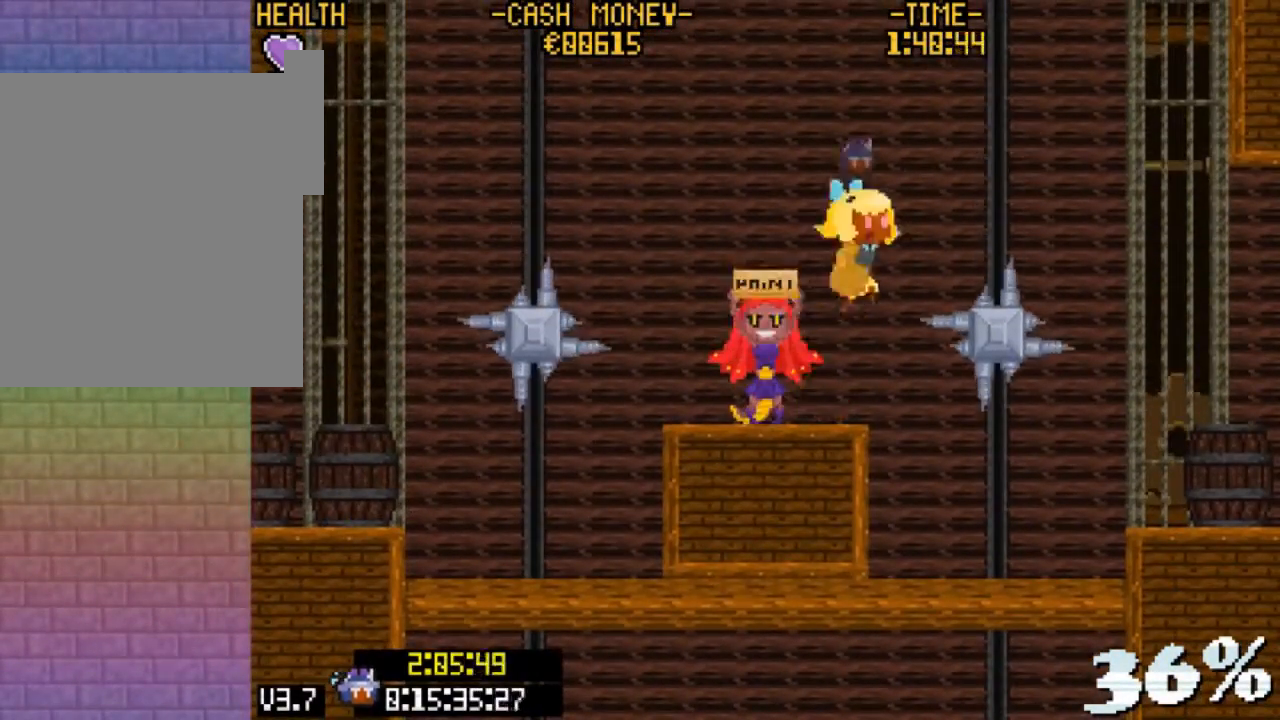
{"keys": ["right"], "events": [[67, "v", "down"], [200, "v", "up"], [200, "z", "up"]]}
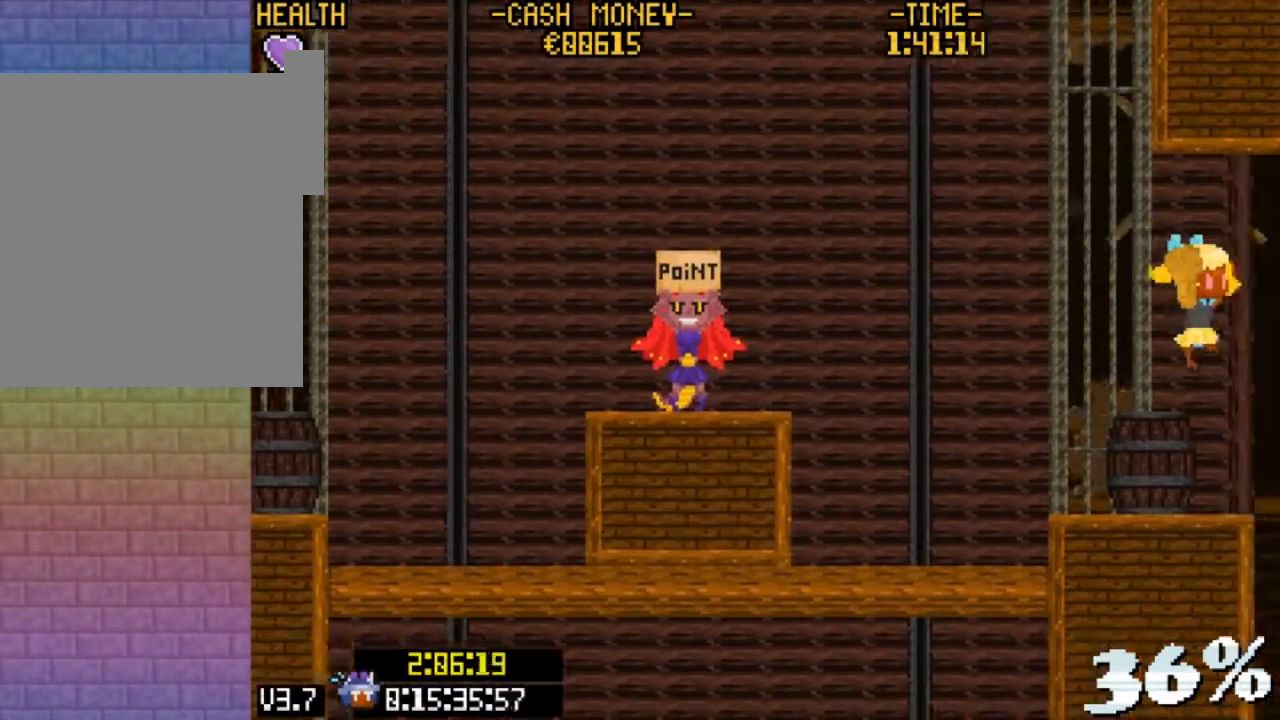
{"keys": ["right"], "events": [[267, "right", "up"], [500, "right", "down"]]}
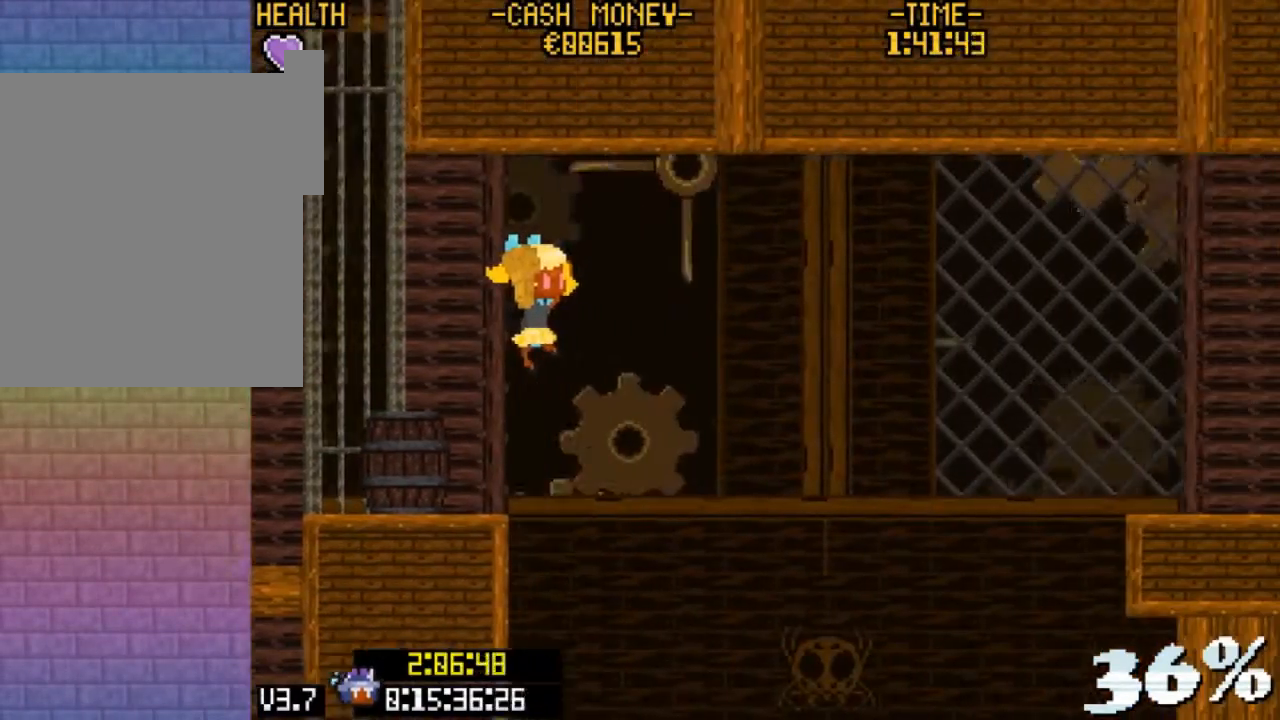
{"keys": ["right"], "events": []}
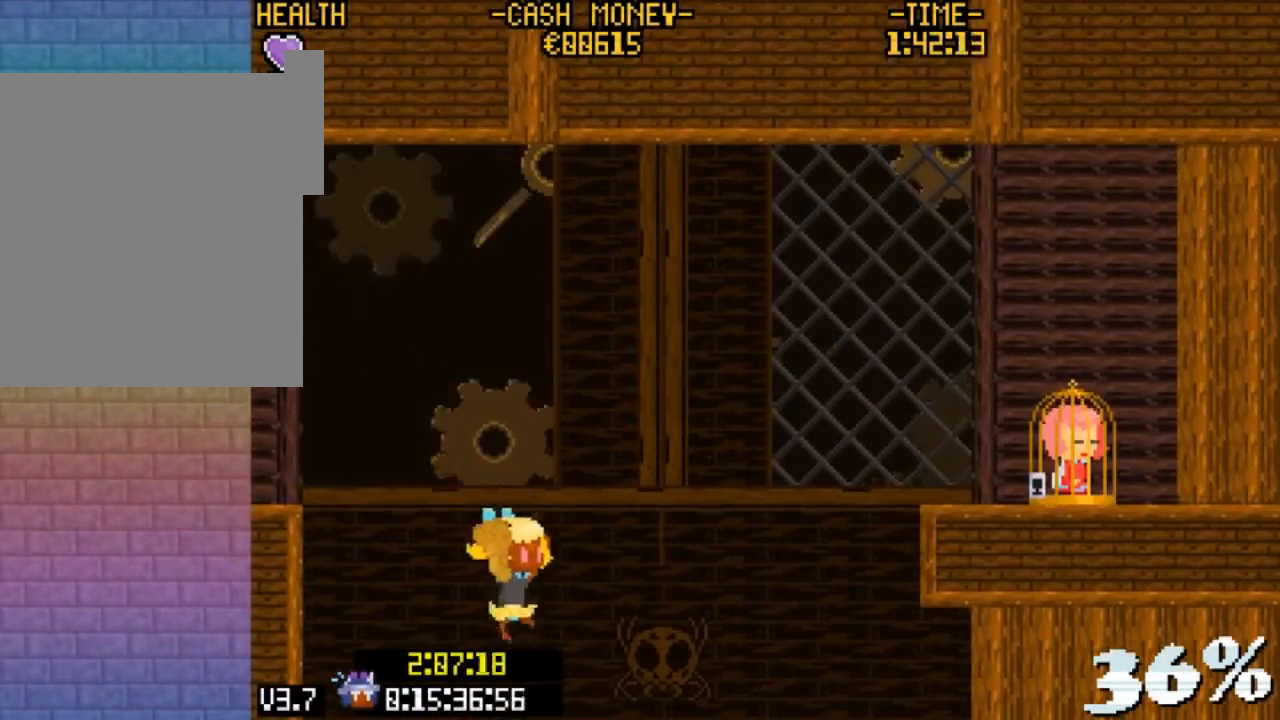
{"keys": ["right"], "events": []}
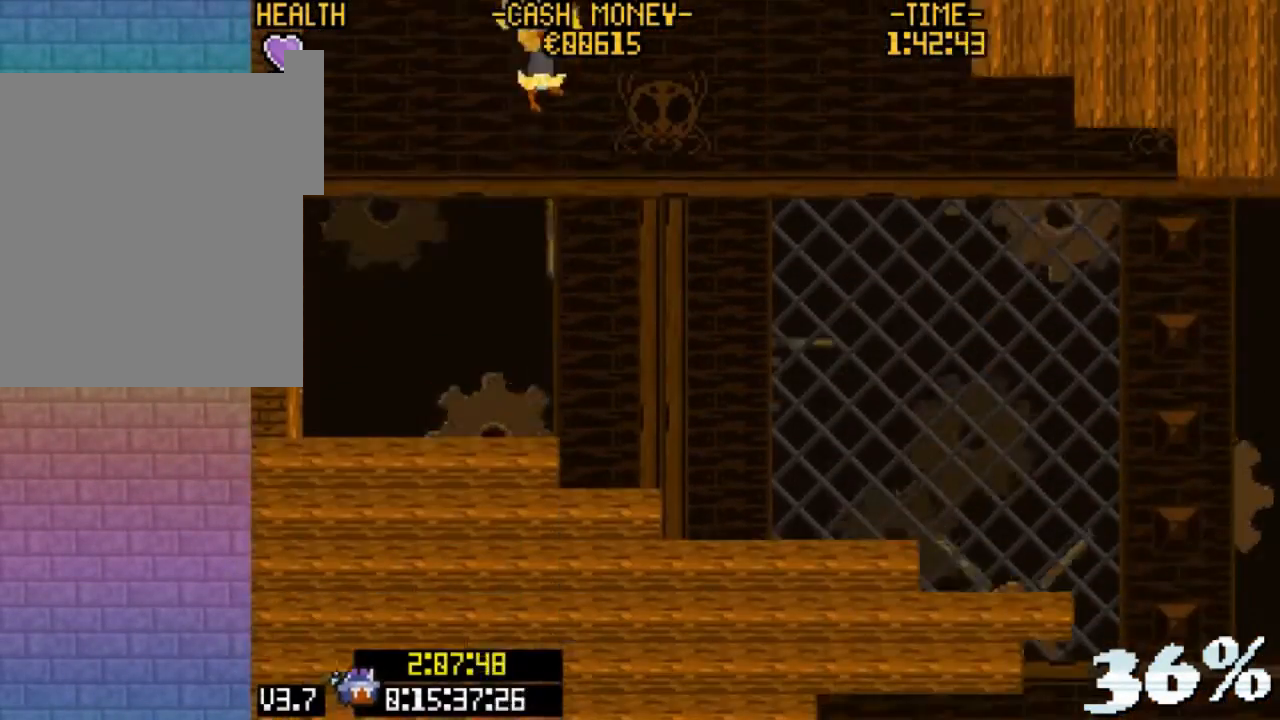
{"keys": [], "events": [[267, "right", "up"], [300, "right", "down"], [500, "right", "up"]]}
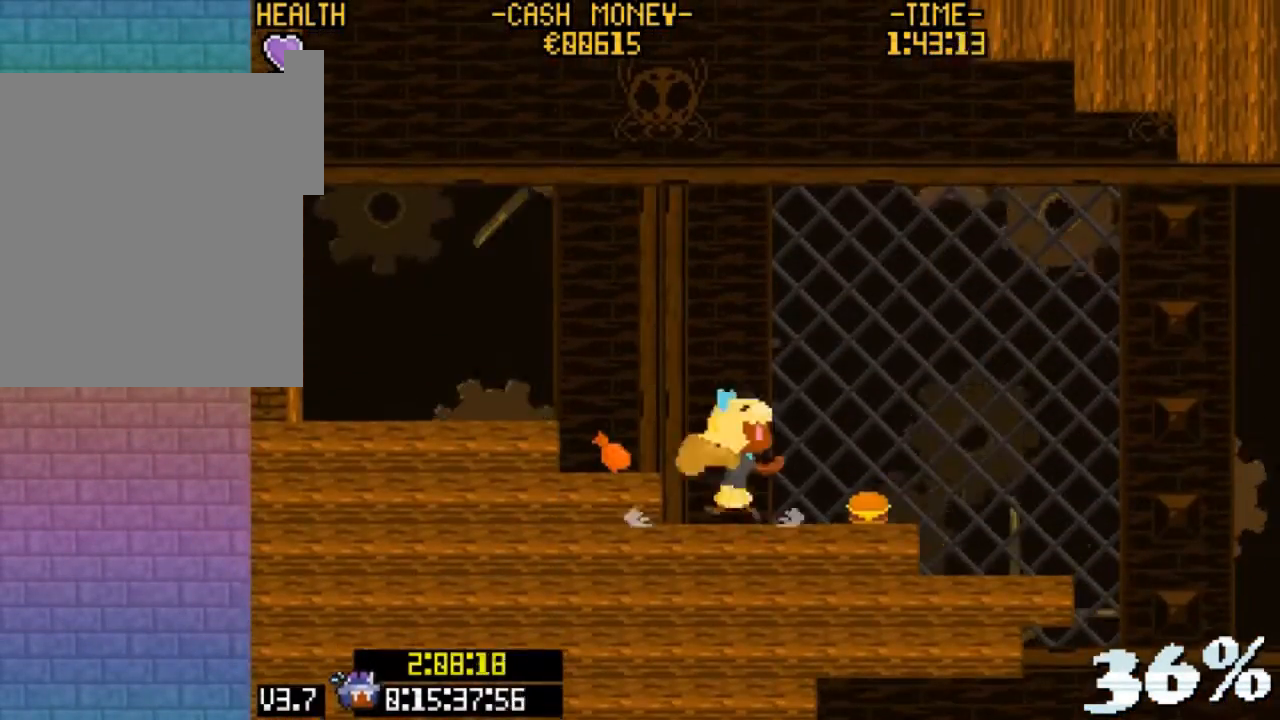
{"keys": ["v"], "events": [[100, "right", "down"], [367, "right", "up"], [500, "v", "down"]]}
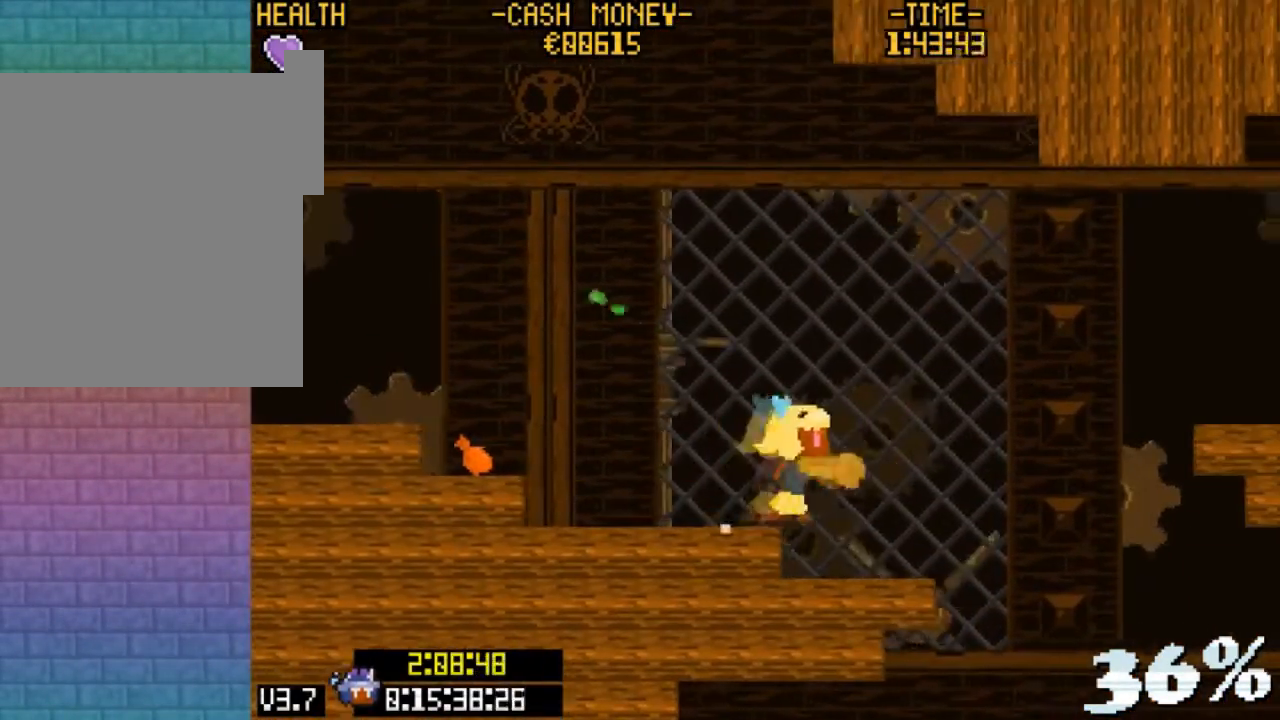
{"keys": ["right"], "events": [[67, "right", "down"], [67, "z", "down"], [433, "v", "up"], [433, "z", "up"]]}
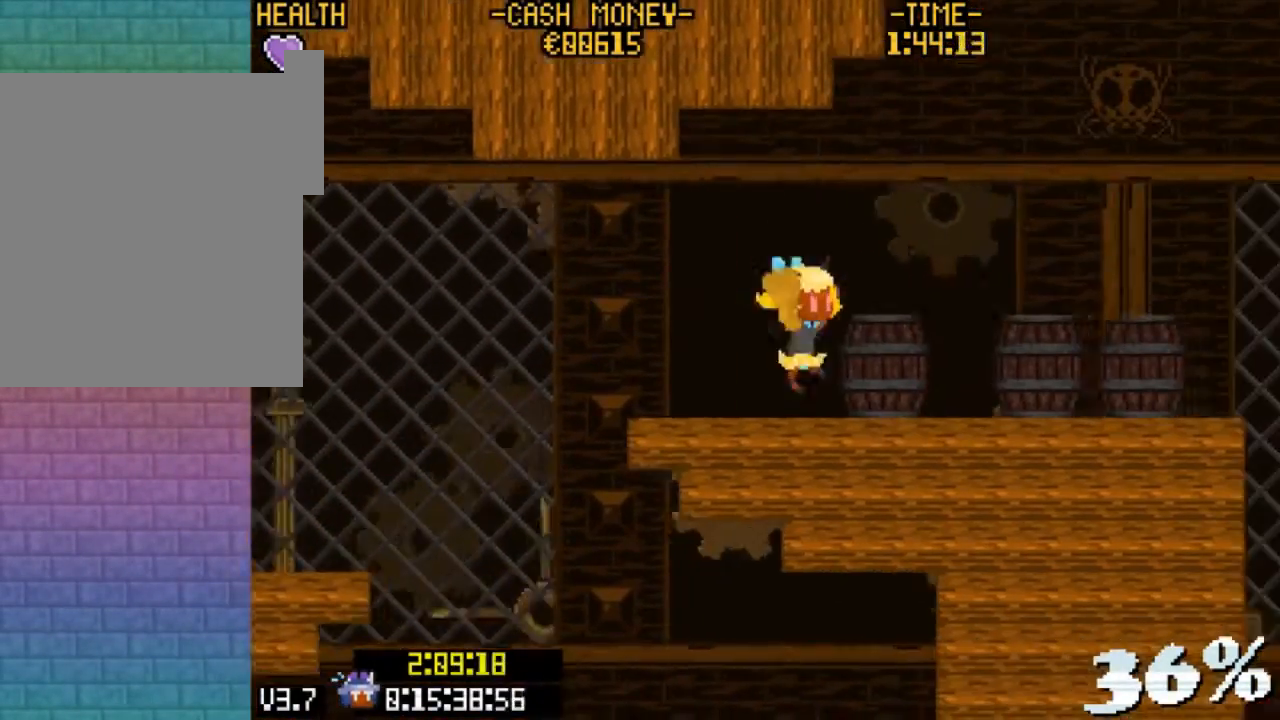
{"keys": ["right", "v", "z"], "events": [[33, "right", "up"], [133, "right", "down"], [167, "v", "down"], [267, "z", "down"]]}
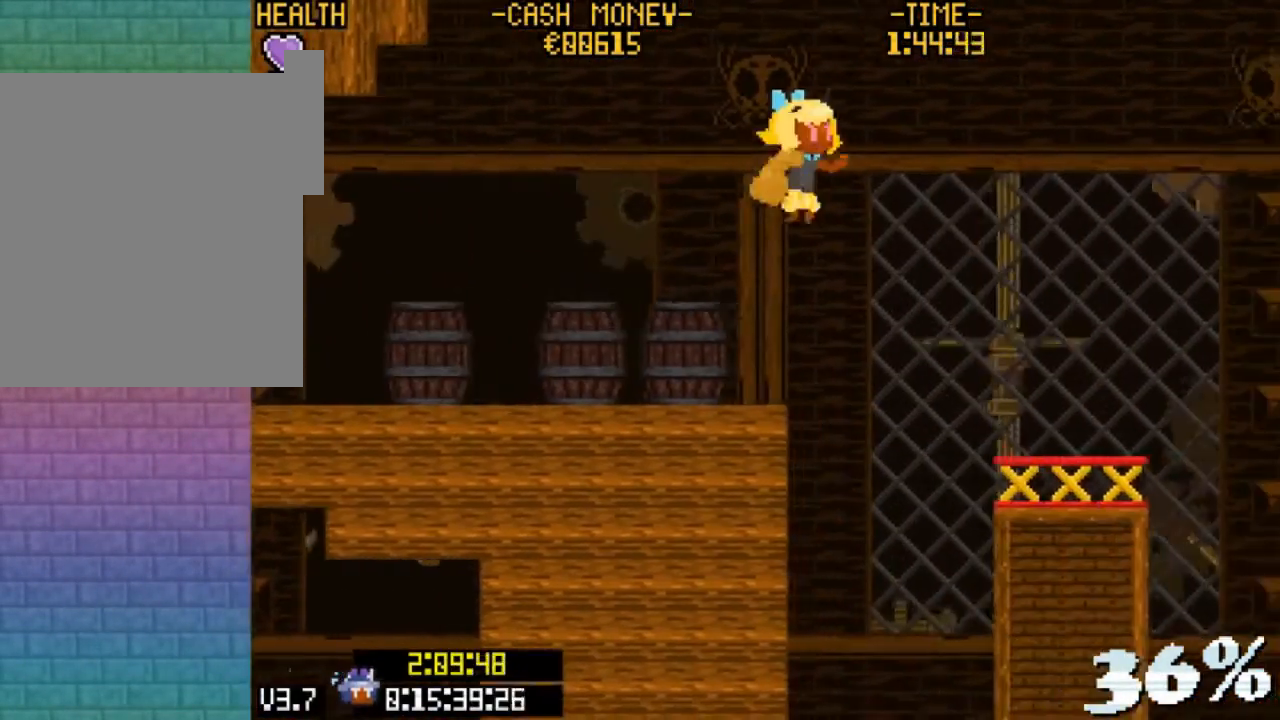
{"keys": ["right", "v", "z"], "events": [[33, "v", "up"], [33, "z", "up"], [167, "z", "down"], [467, "v", "down"]]}
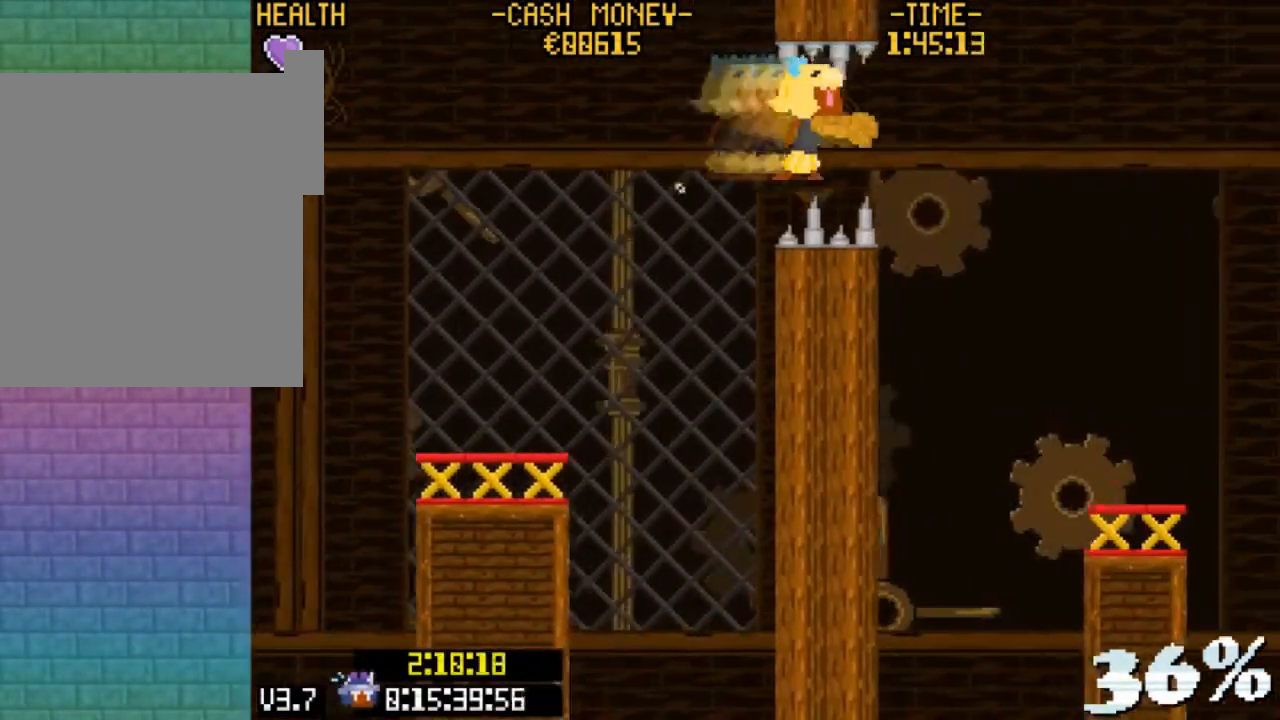
{"keys": ["z"], "events": [[200, "v", "up"], [433, "right", "up"]]}
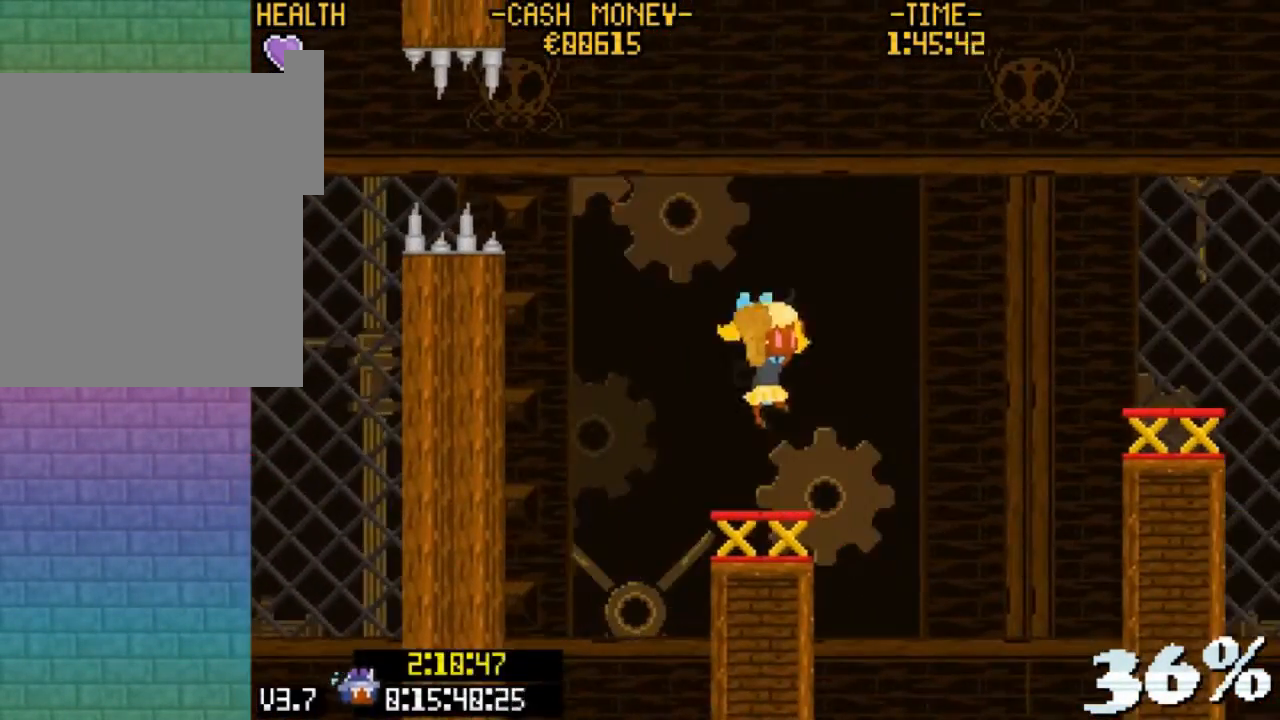
{"keys": ["right", "z"], "events": [[100, "right", "down"]]}
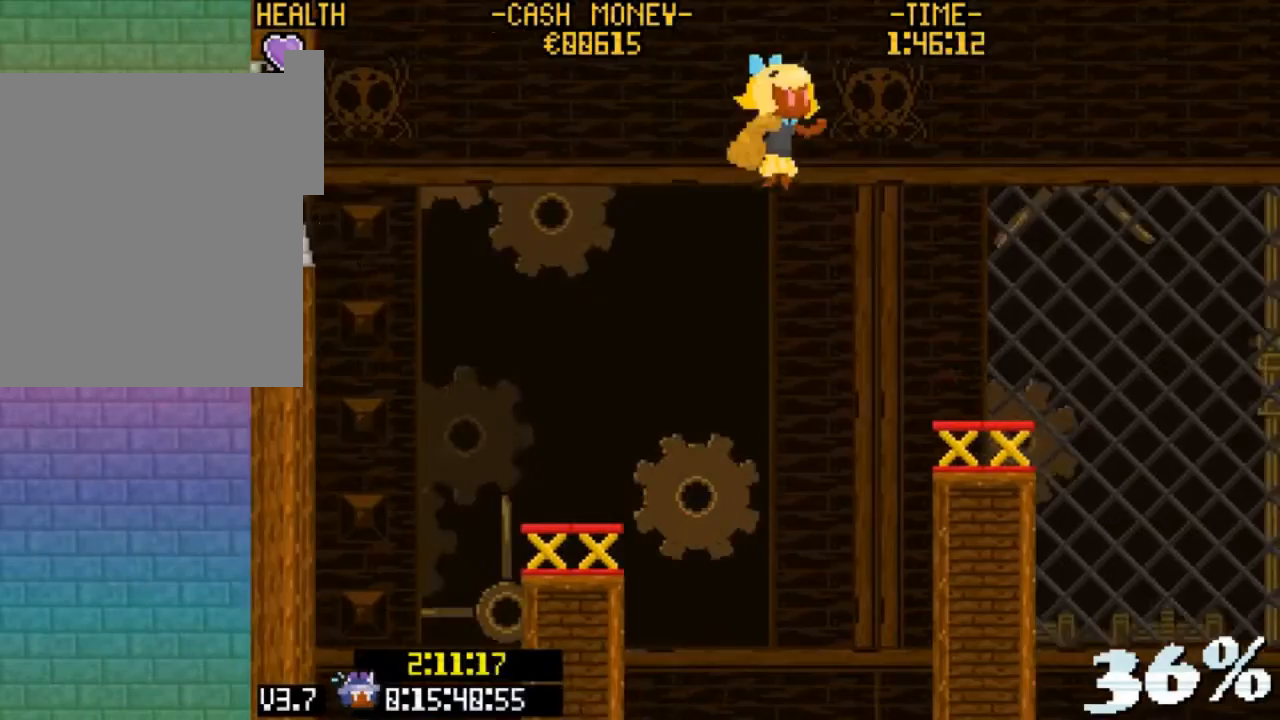
{"keys": ["right", "z"], "events": []}
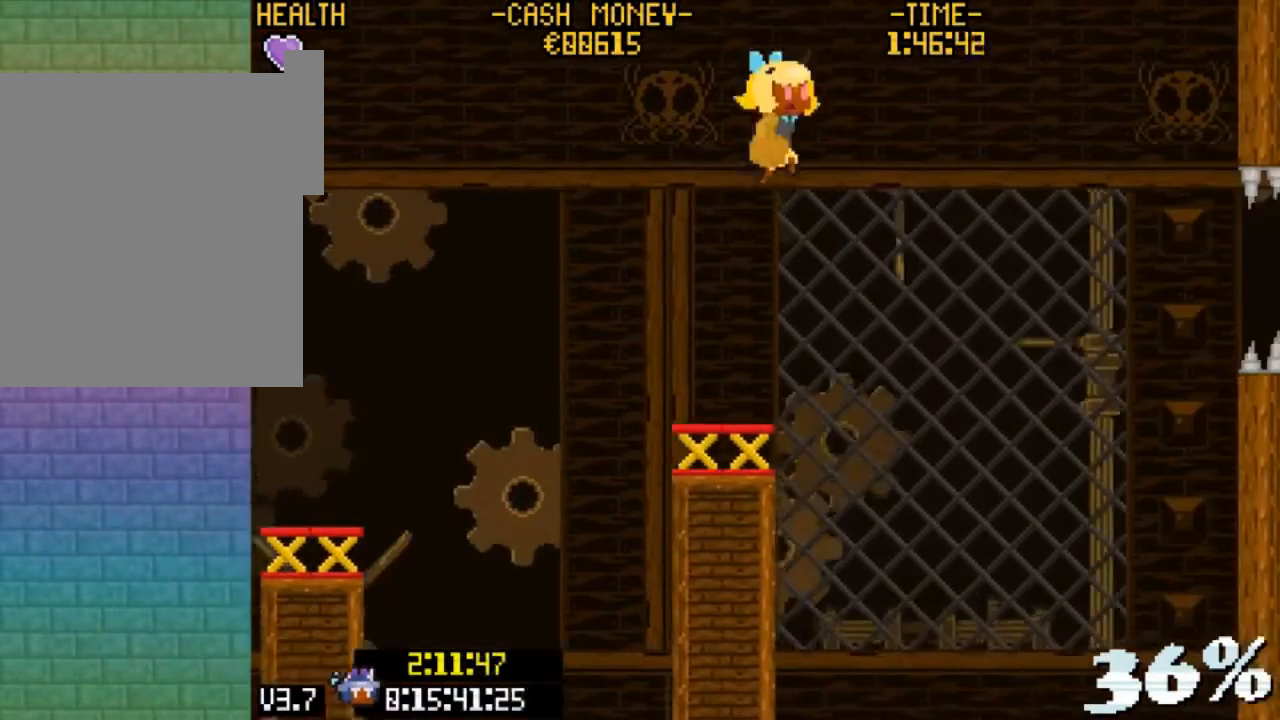
{"keys": ["right", "z"], "events": []}
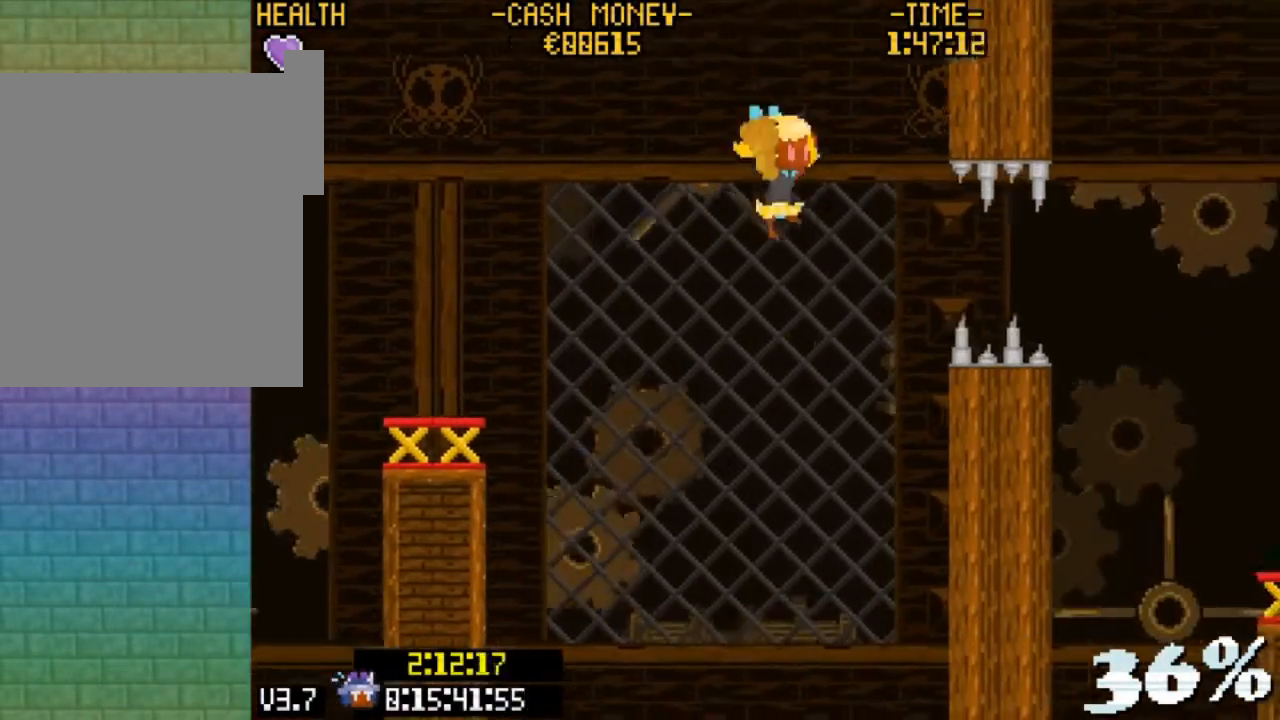
{"keys": ["right", "v", "z"], "events": [[100, "v", "down"]]}